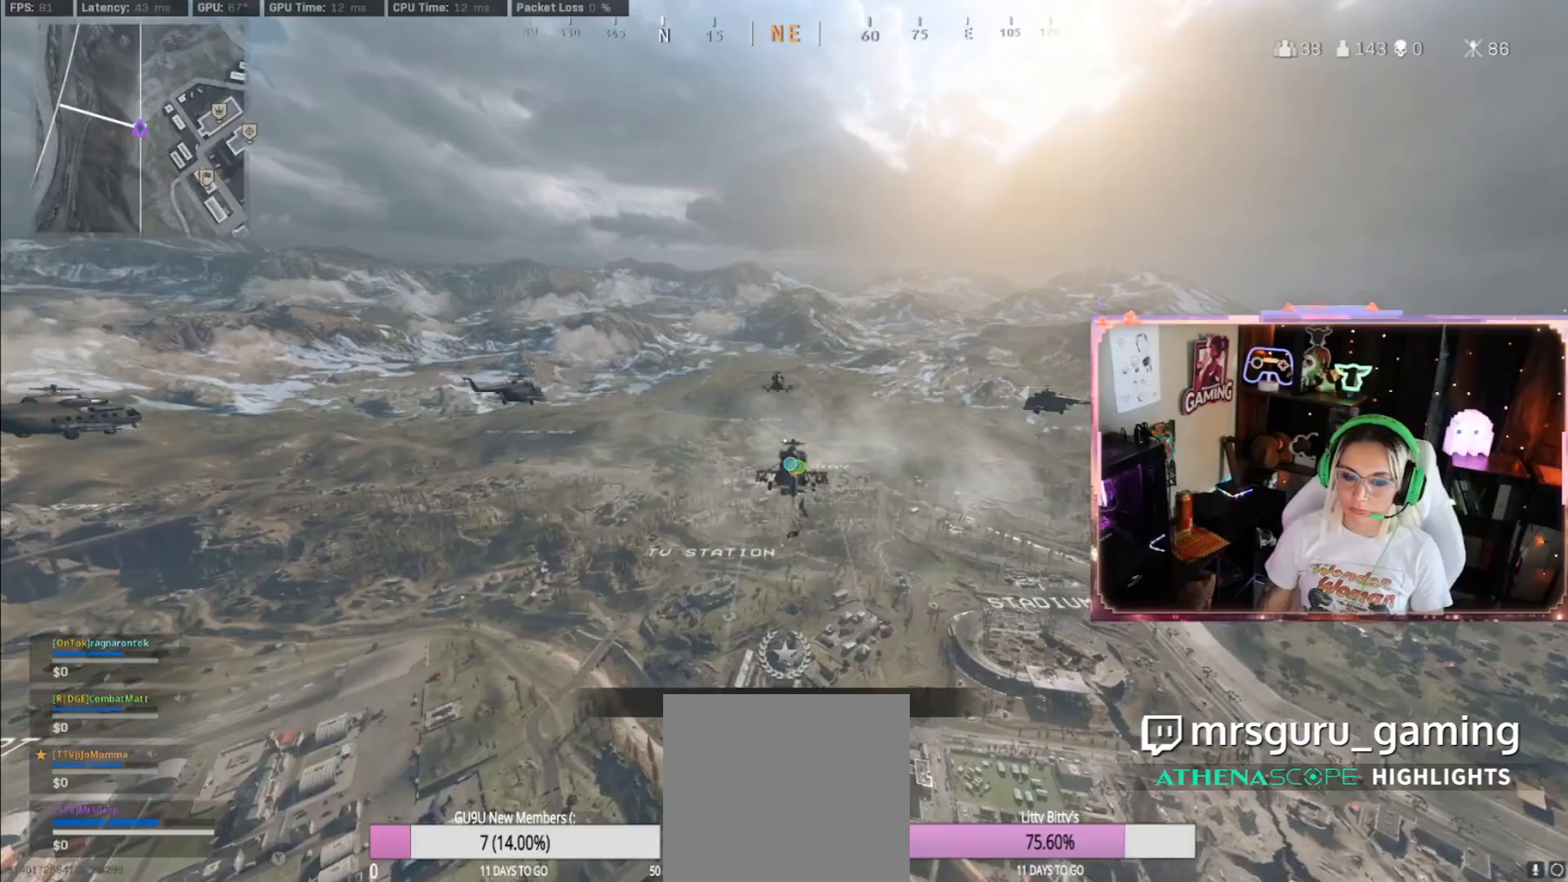
Gameplay with a controller (Xbox layout); each line is a JSON object with the inputs held at the frame after it. "events" lists button and stick changes between this image and that frame as [ms after this image, input, new state], when the widget could be followed in between.
{"buttons": [], "left_stick": "center", "right_stick": "left", "events": [[417, "right_stick", "left"]]}
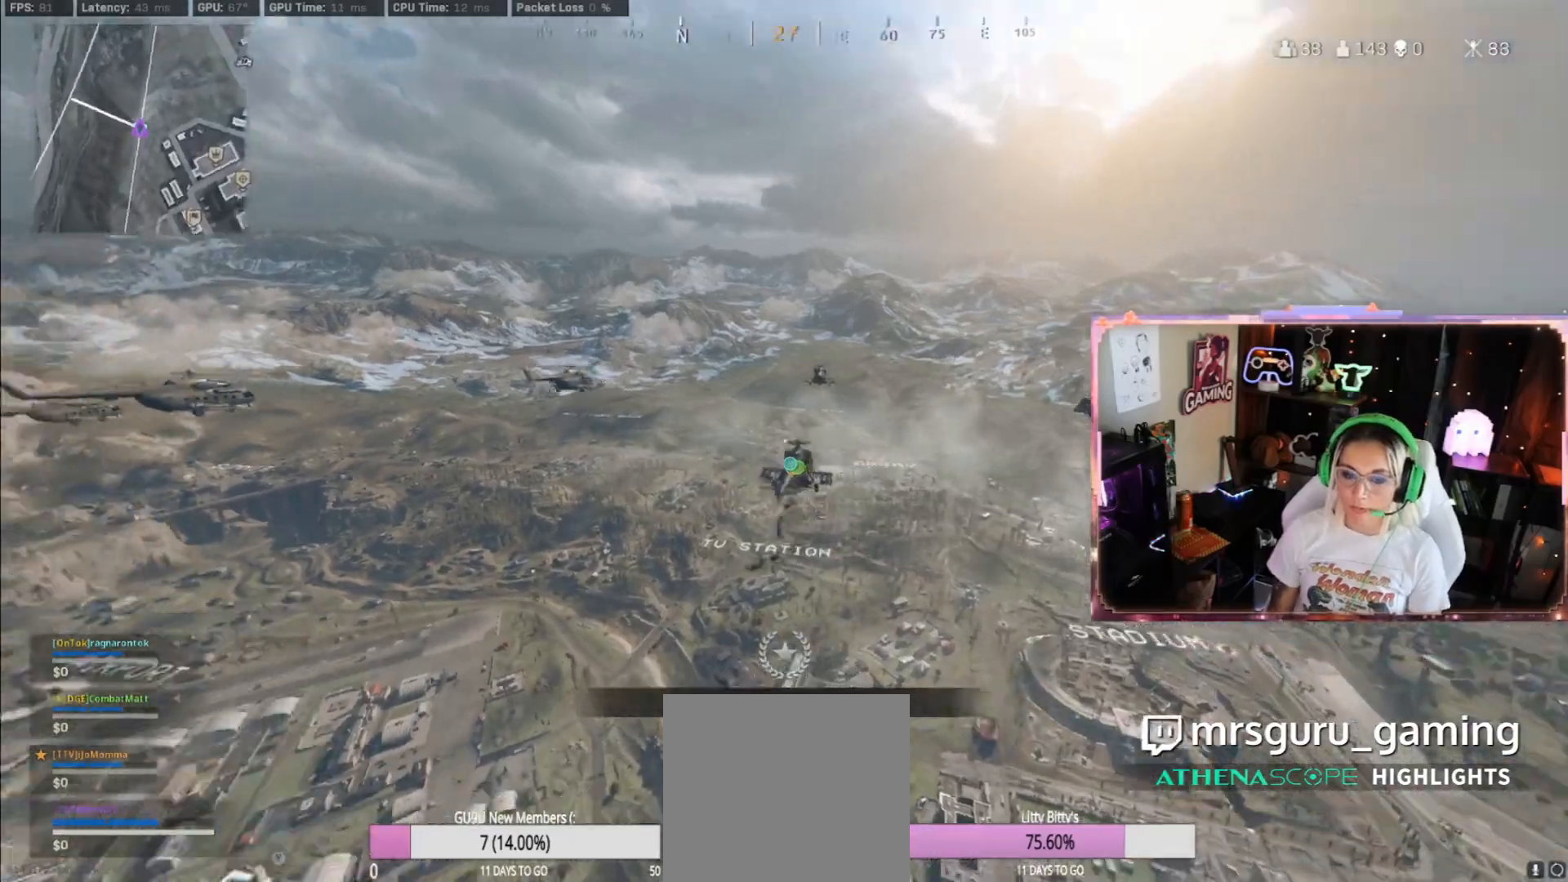
{"buttons": [], "left_stick": "up", "right_stick": "down", "events": [[250, "left_stick", "up"], [250, "right_stick", "down"]]}
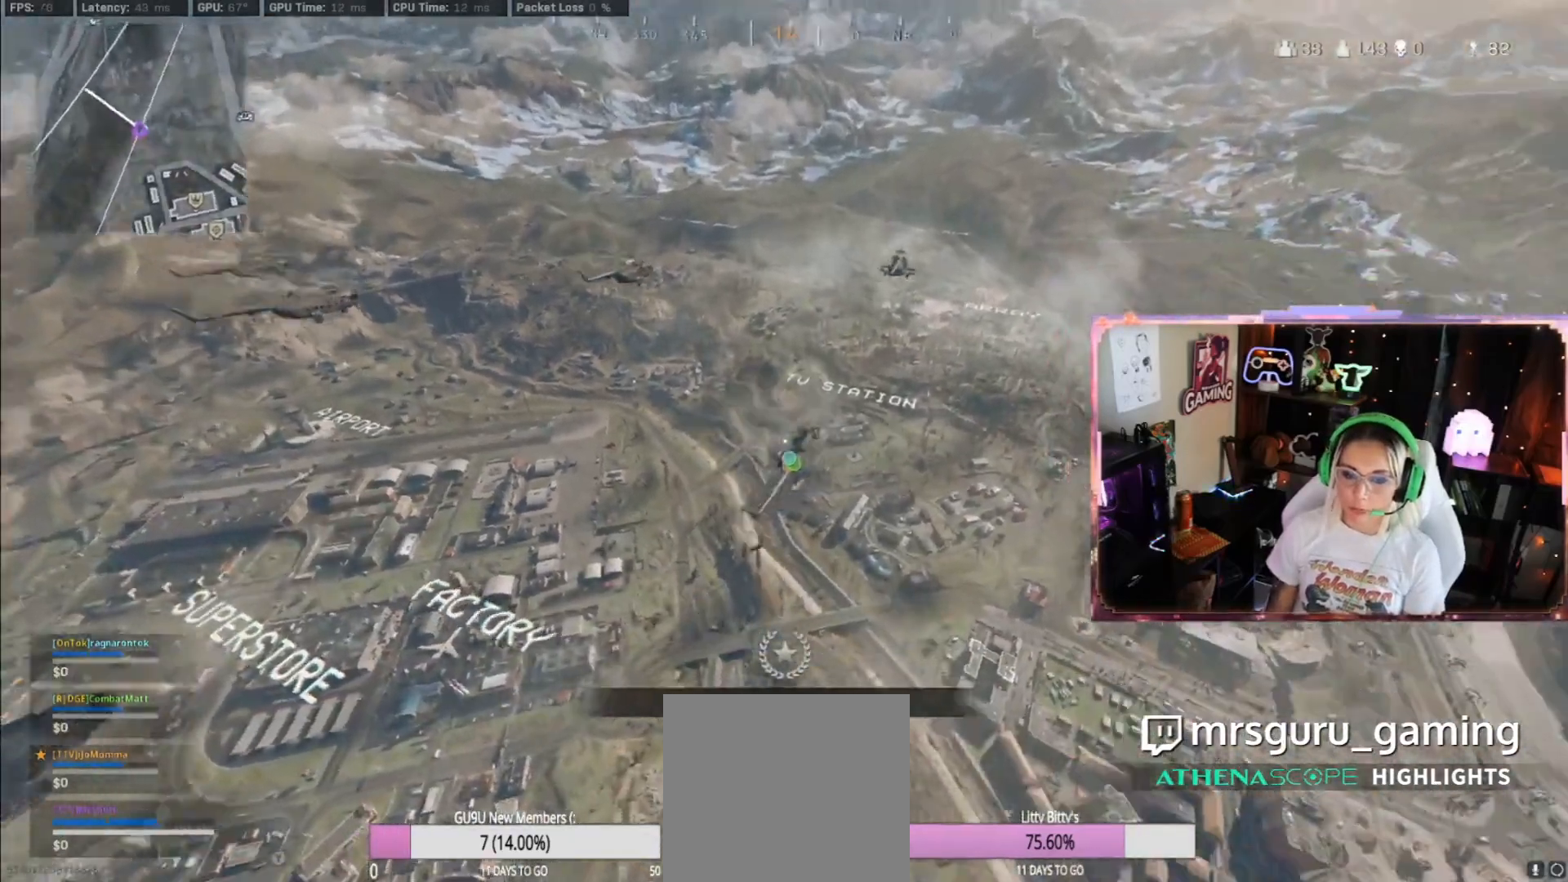
{"buttons": [], "left_stick": "center", "right_stick": "down-right", "events": [[67, "right_stick", "down-right"], [267, "left_stick", "center"]]}
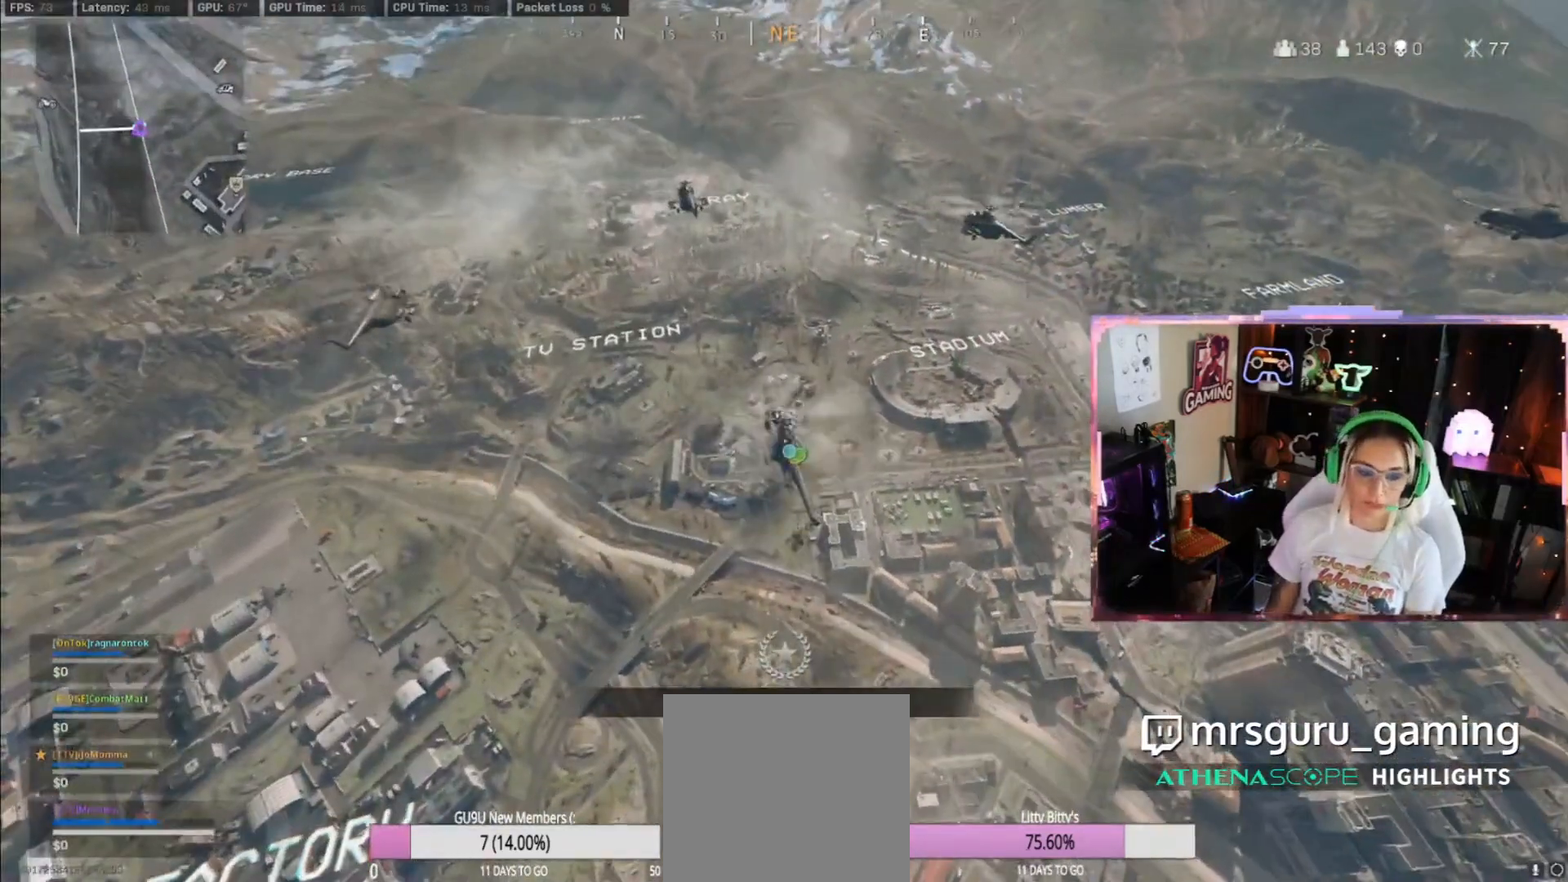
{"buttons": [], "left_stick": "center", "right_stick": "up-left", "events": [[17, "right_stick", "center"], [250, "right_stick", "up-left"]]}
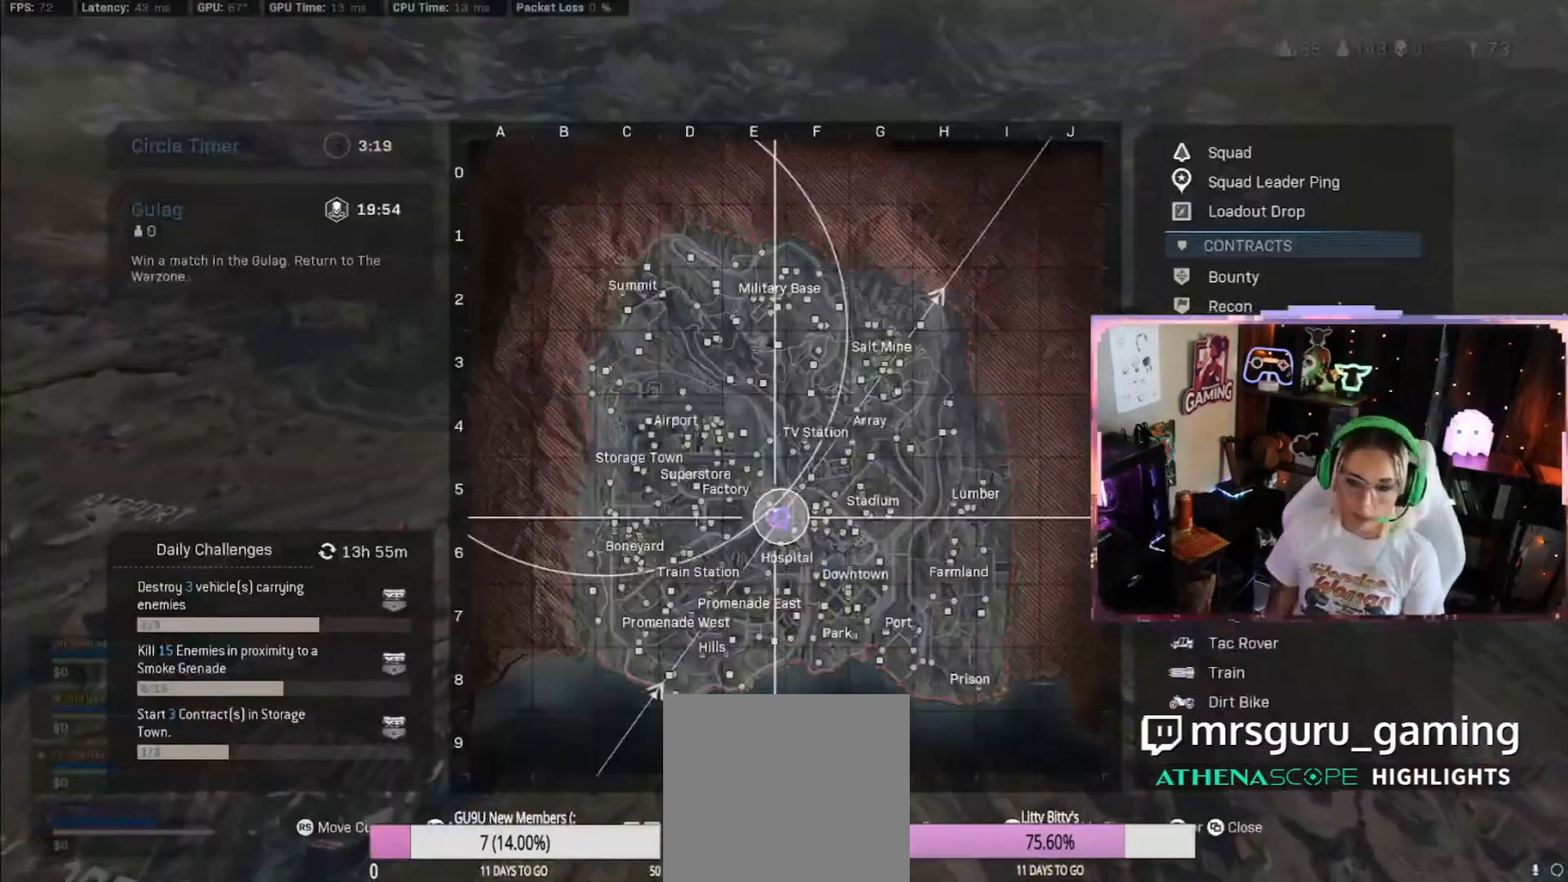
{"buttons": [], "left_stick": "center", "right_stick": "up-right", "events": [[17, "right_stick", "center"], [150, "L1", "down"], [150, "L2", "down"], [350, "L1", "up"], [350, "L2", "up"], [350, "right_stick", "up"], [417, "right_stick", "up-right"]]}
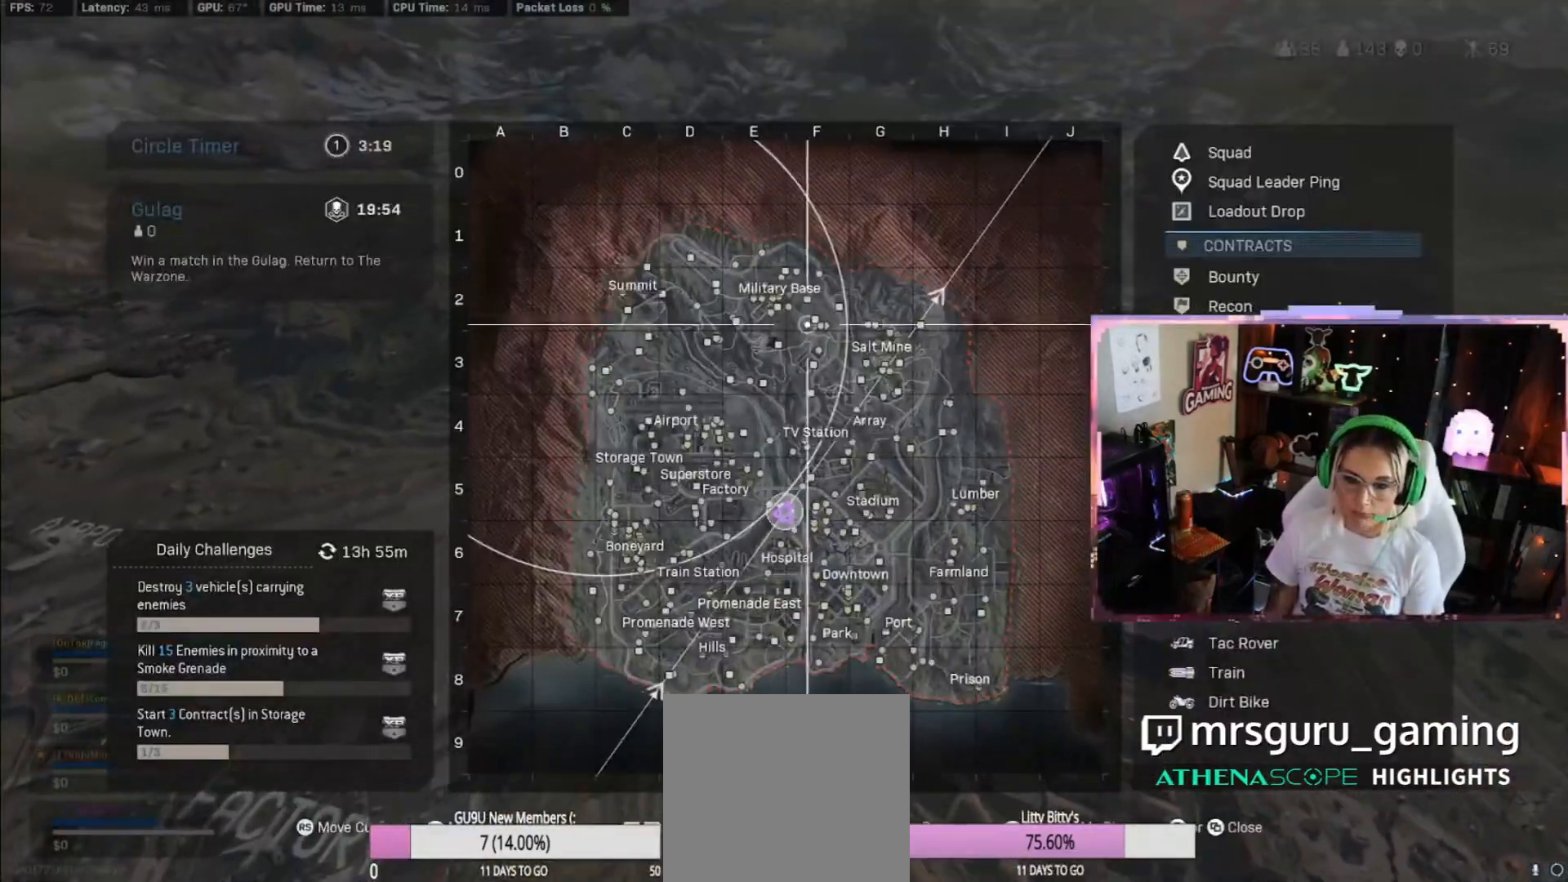
{"buttons": [], "left_stick": "center", "right_stick": "center", "events": [[117, "right_stick", "center"], [233, "right_stick", "down"], [317, "right_stick", "center"]]}
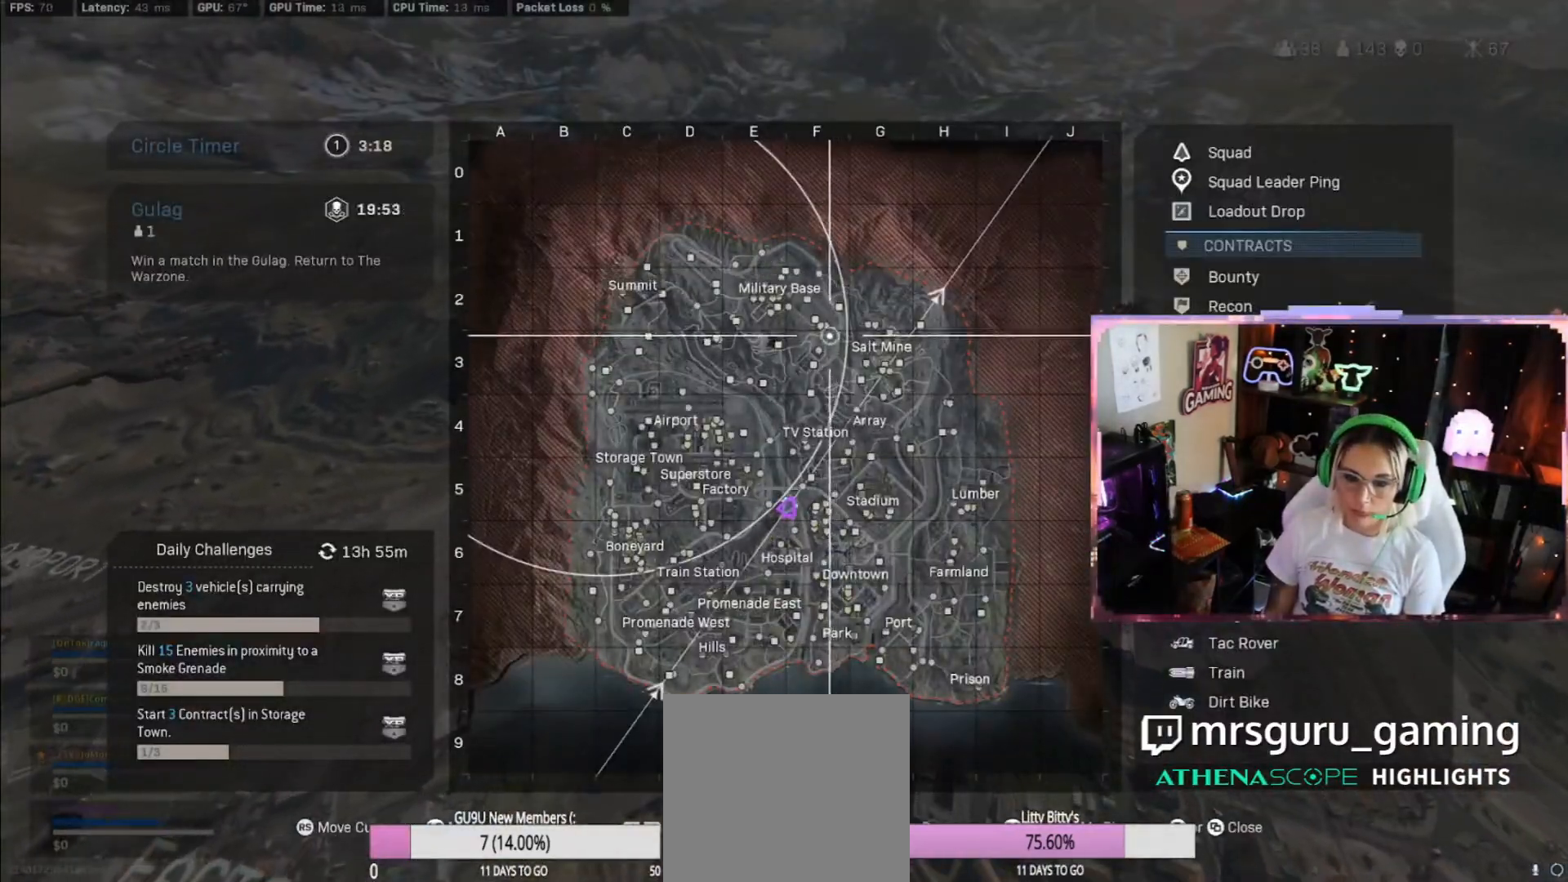
{"buttons": ["R1"], "left_stick": "center", "right_stick": "center", "events": [[133, "R1", "down"]]}
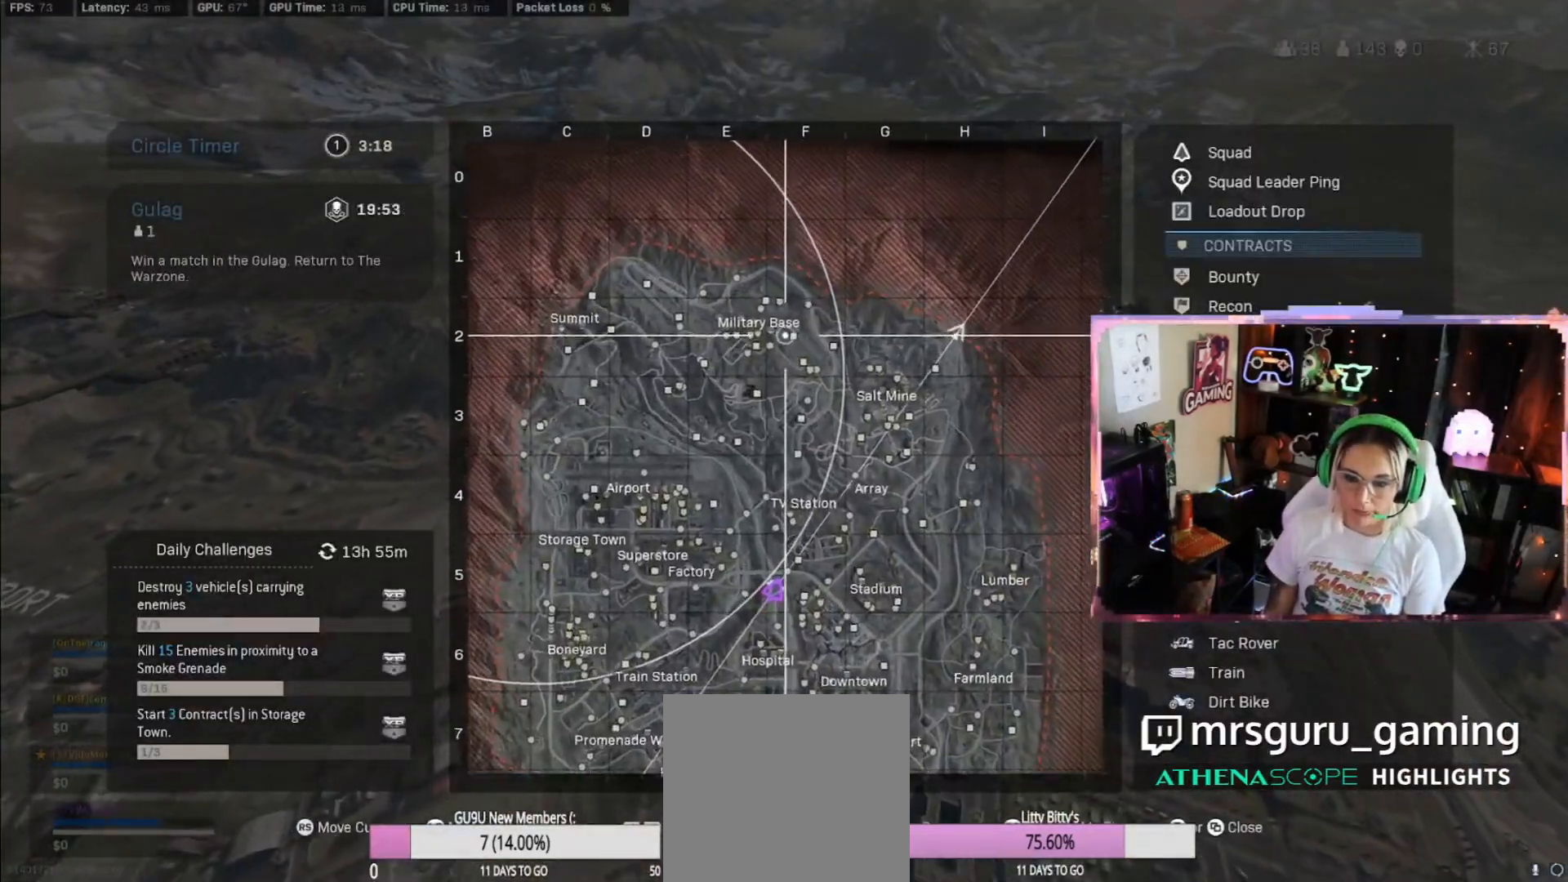
{"buttons": [], "left_stick": "center", "right_stick": "center", "events": [[250, "right_stick", "down-right"], [467, "R1", "up"], [467, "right_stick", "center"]]}
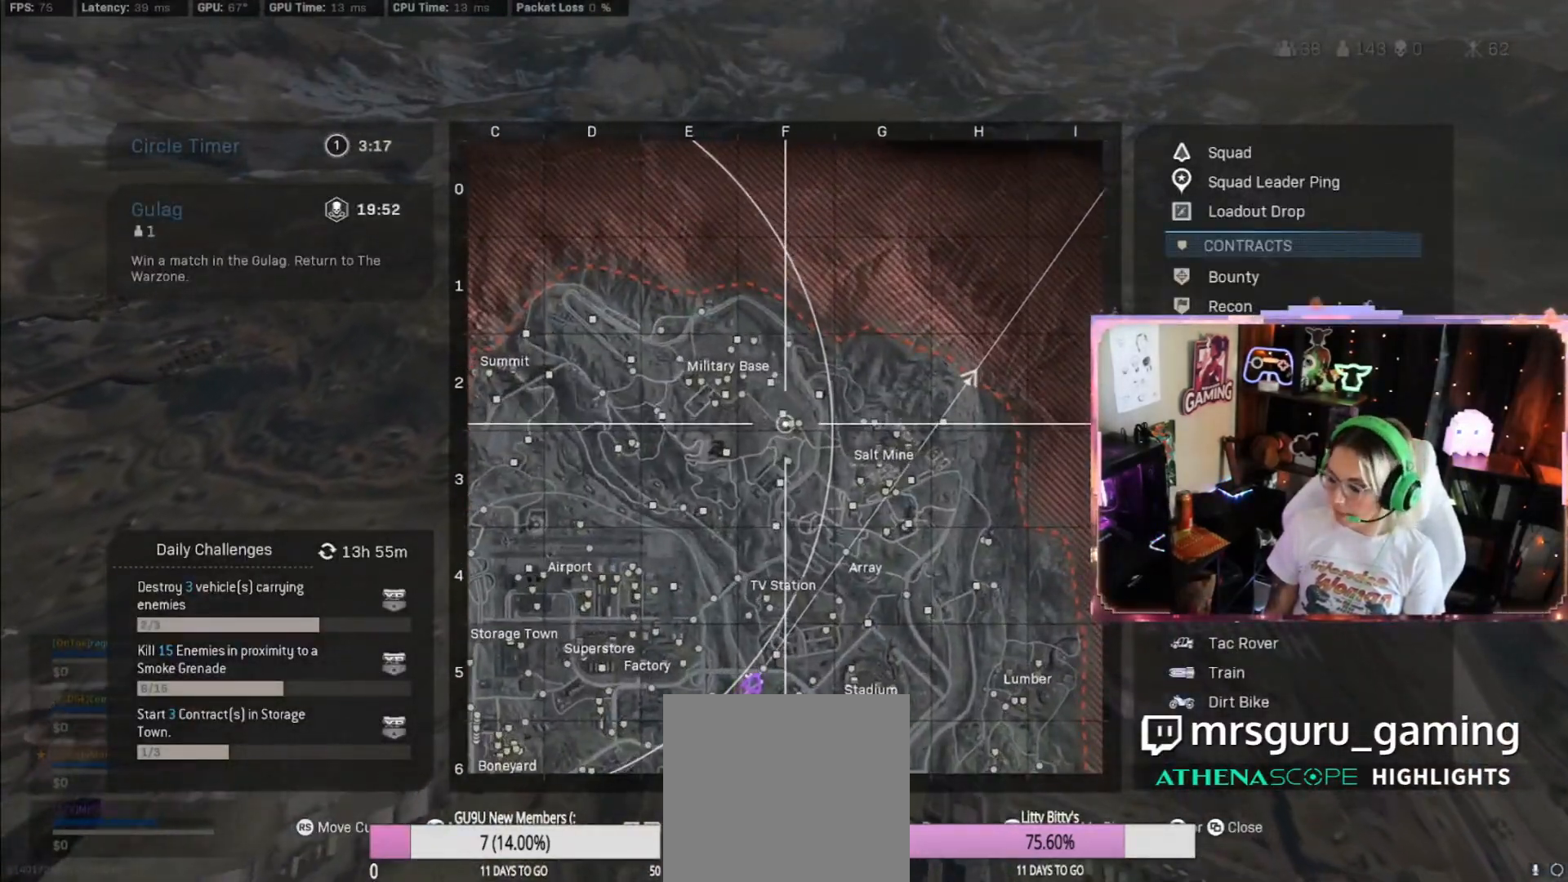
{"buttons": [], "left_stick": "center", "right_stick": "center", "events": [[50, "SELECT", "down"], [233, "SELECT", "up"]]}
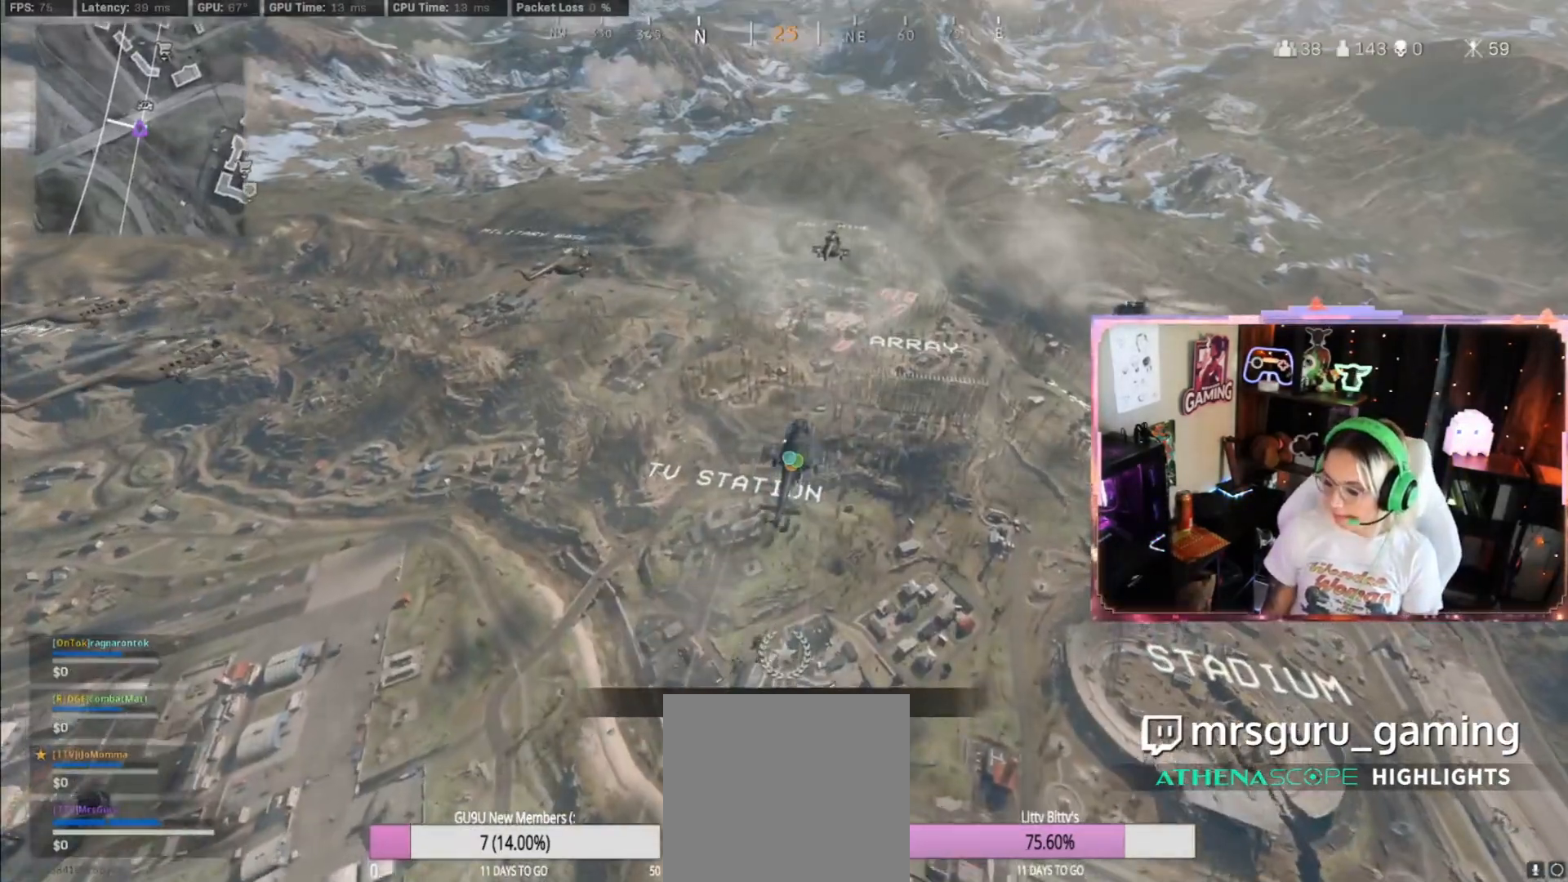
{"buttons": [], "left_stick": "center", "right_stick": "center", "events": []}
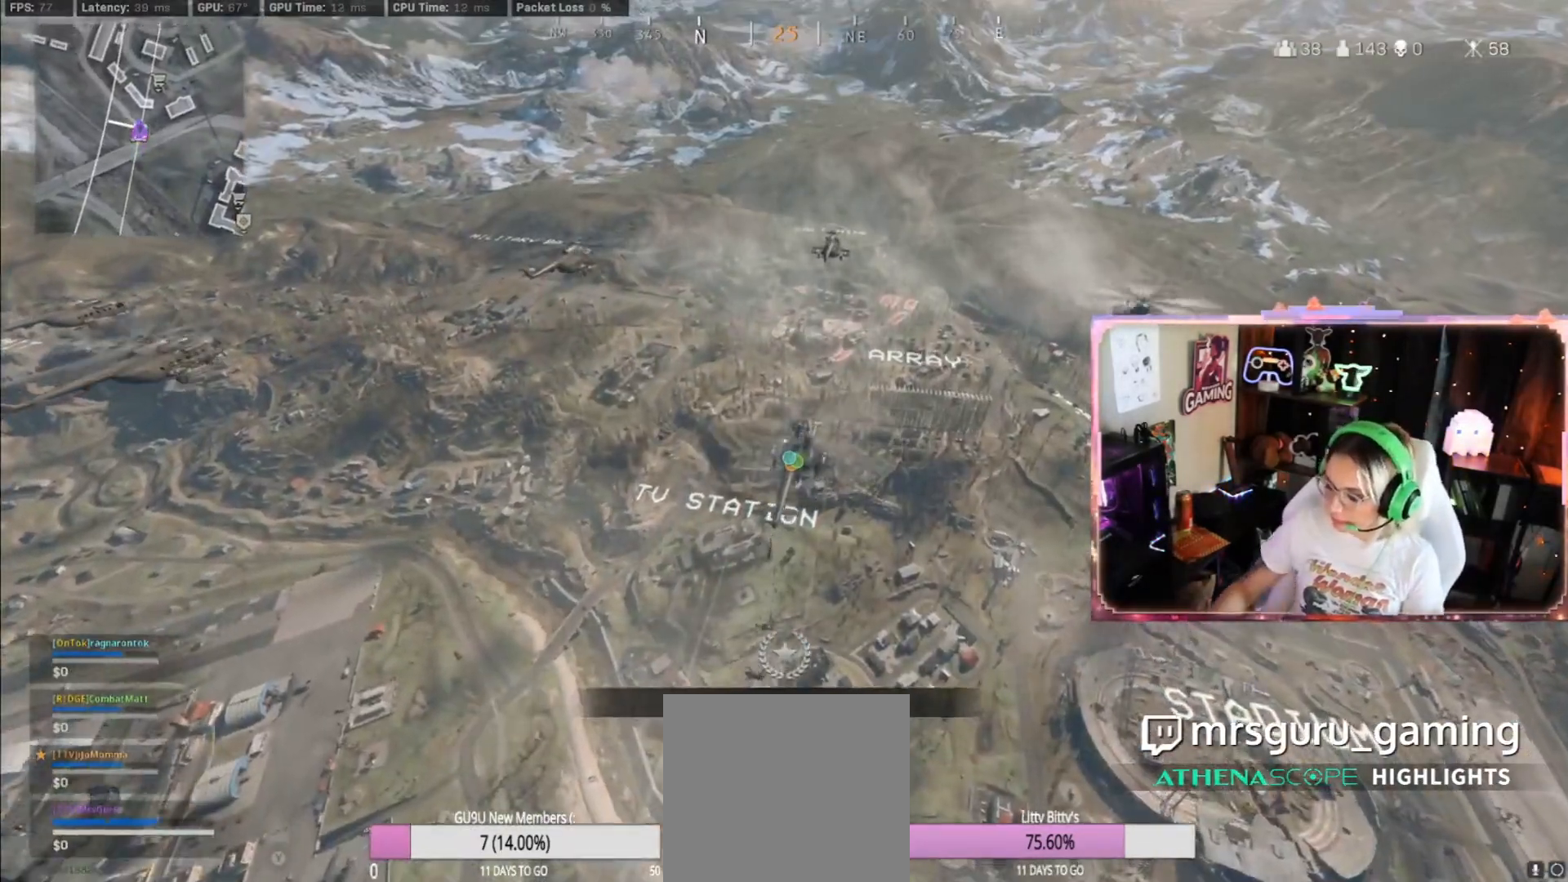
{"buttons": [], "left_stick": "center", "right_stick": "center", "events": []}